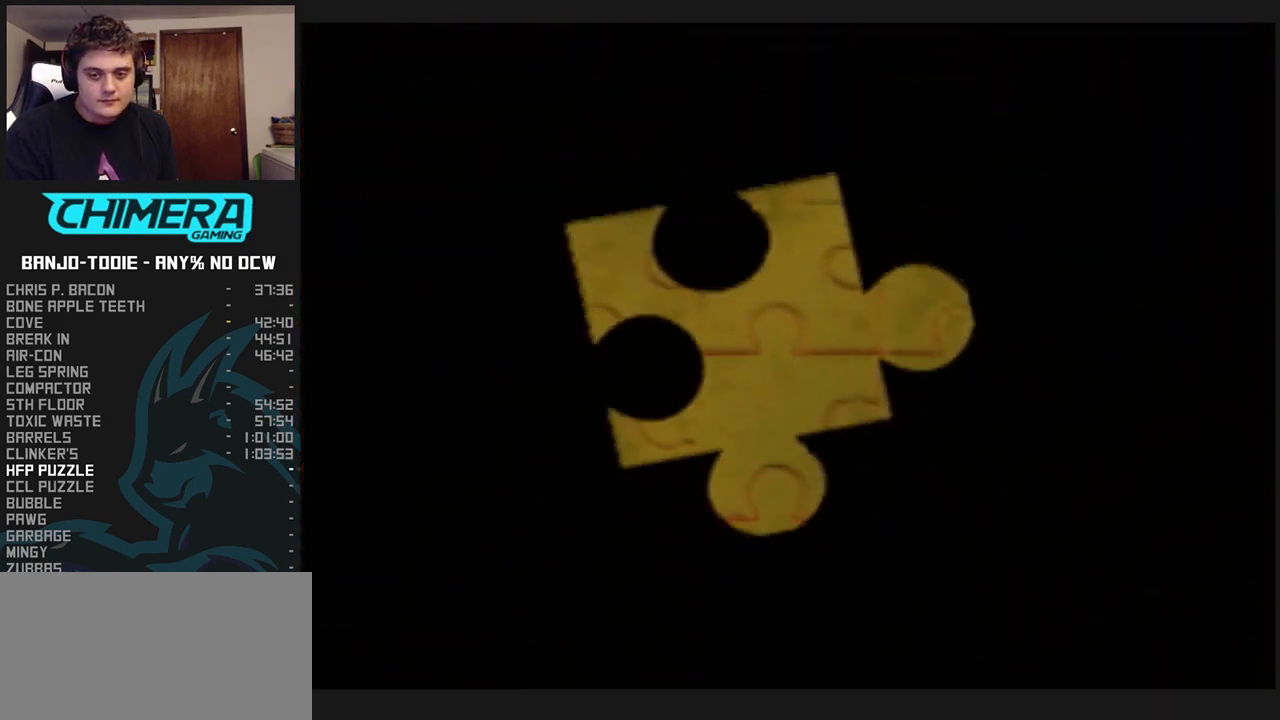
Gameplay with a controller (Nintendo layout); each line is a JSON object with the inputs held at the frame after it. "events" lists button and stick changes between this image and that frame as [ms after this image, input, new state], when the widget could be followed in between. Not read: L3 R3.
{"buttons": ["B", "L1", "R1"], "left_stick": "center", "events": [[33, "B", "down"], [100, "B", "up"], [200, "B", "down"], [300, "B", "up"], [367, "B", "down"]]}
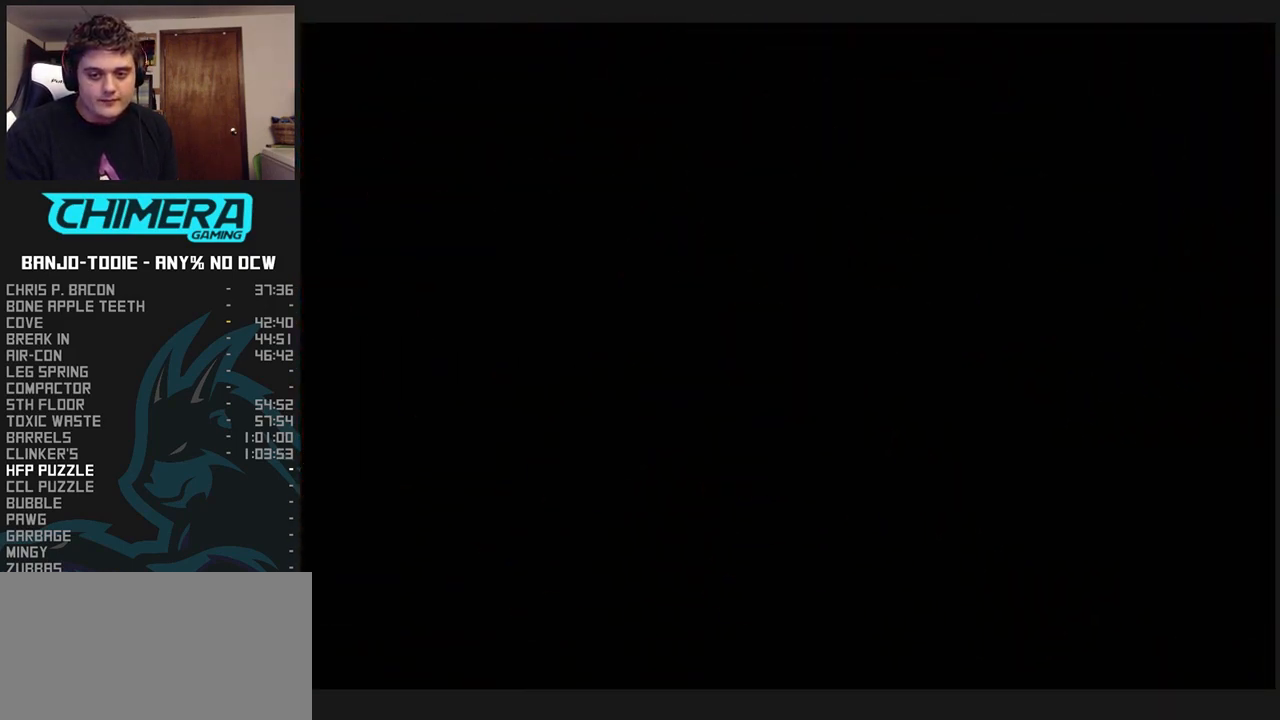
{"buttons": ["B", "L1", "R1"], "left_stick": "center", "events": []}
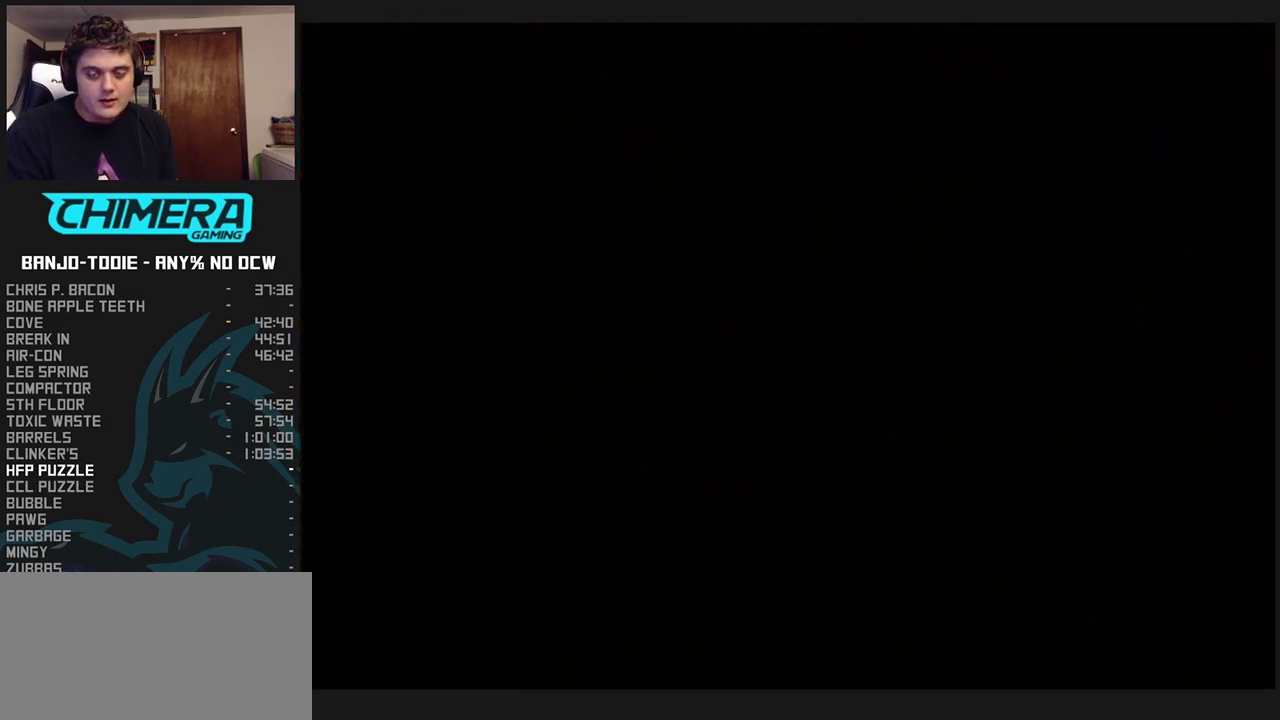
{"buttons": ["B", "L1", "R1"], "left_stick": "center", "events": []}
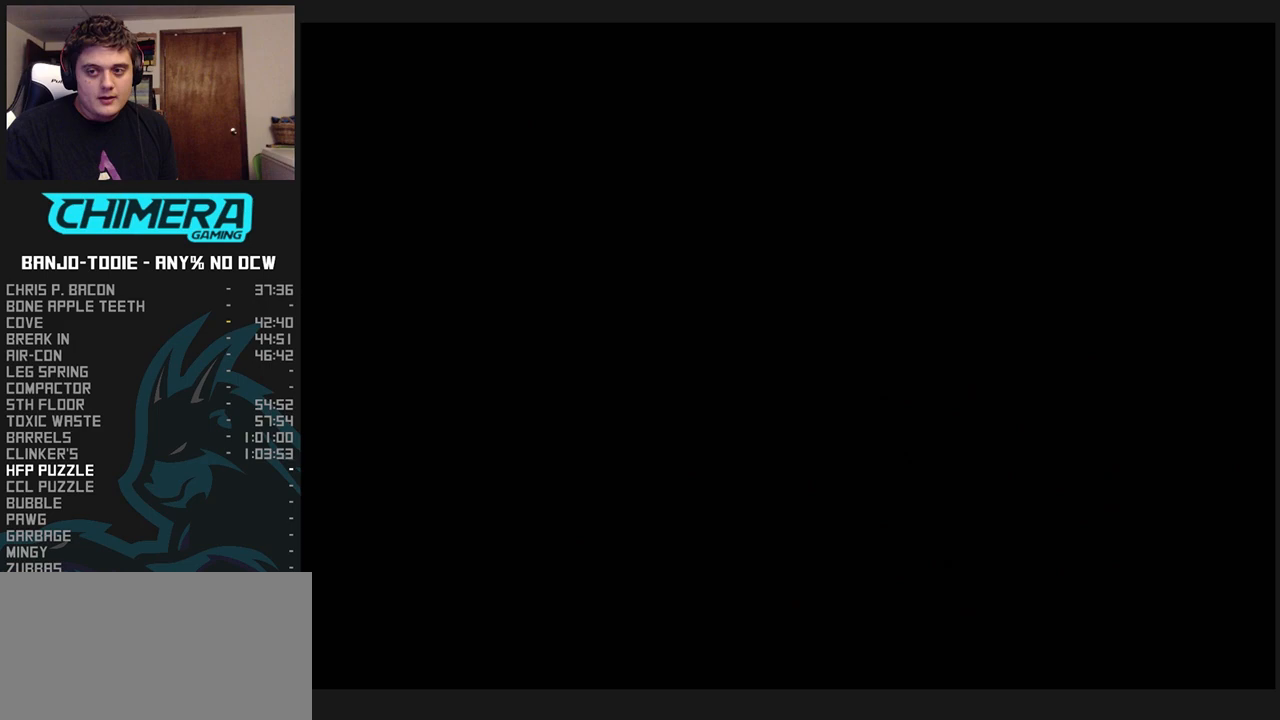
{"buttons": ["L1", "R1"], "left_stick": "center", "events": [[100, "B", "up"], [167, "B", "down"], [467, "B", "up"]]}
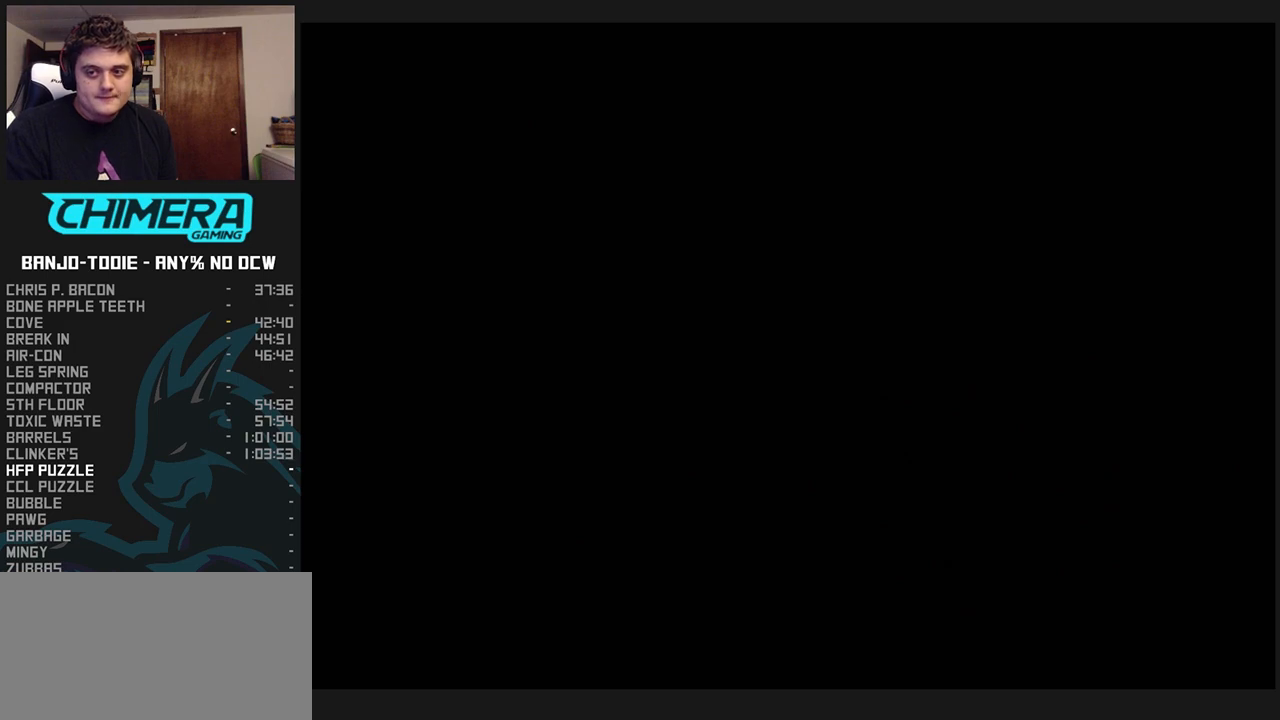
{"buttons": ["L1", "R1"], "left_stick": "center", "events": [[33, "B", "down"], [133, "B", "up"], [200, "B", "down"], [233, "B", "up"], [300, "B", "down"], [367, "B", "up"], [467, "B", "down"], [500, "B", "up"]]}
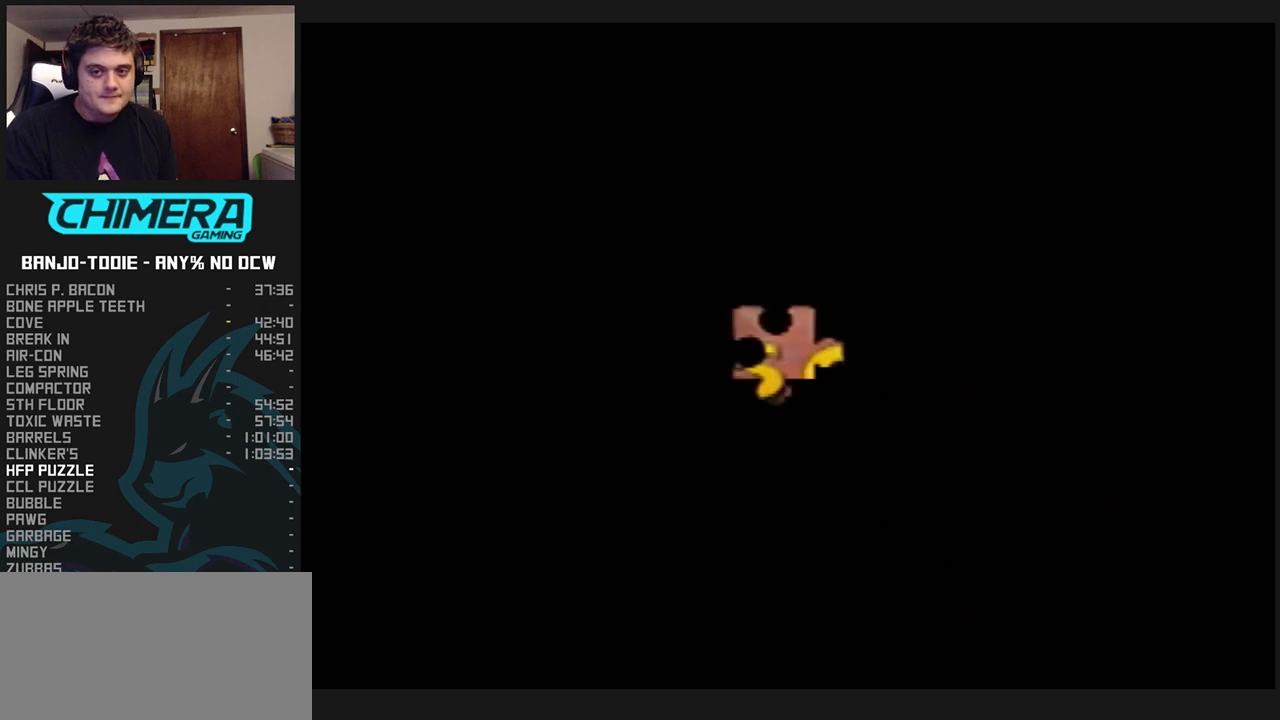
{"buttons": ["B", "L1", "R1"], "left_stick": "center", "events": [[67, "B", "down"], [133, "B", "up"], [233, "B", "down"], [433, "B", "up"], [467, "B", "down"]]}
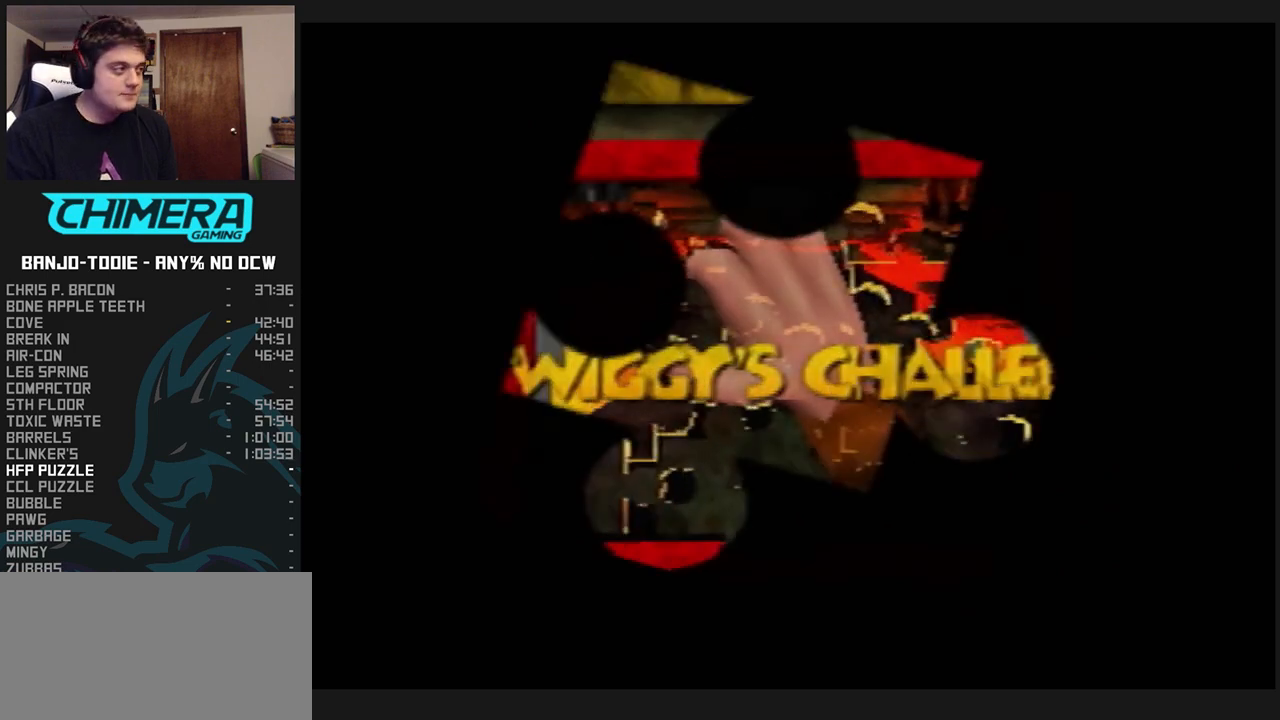
{"buttons": ["L1"], "left_stick": "center", "events": [[67, "C_UP", "down"], [100, "C_UP", "up"], [133, "B", "up"], [233, "R1", "up"]]}
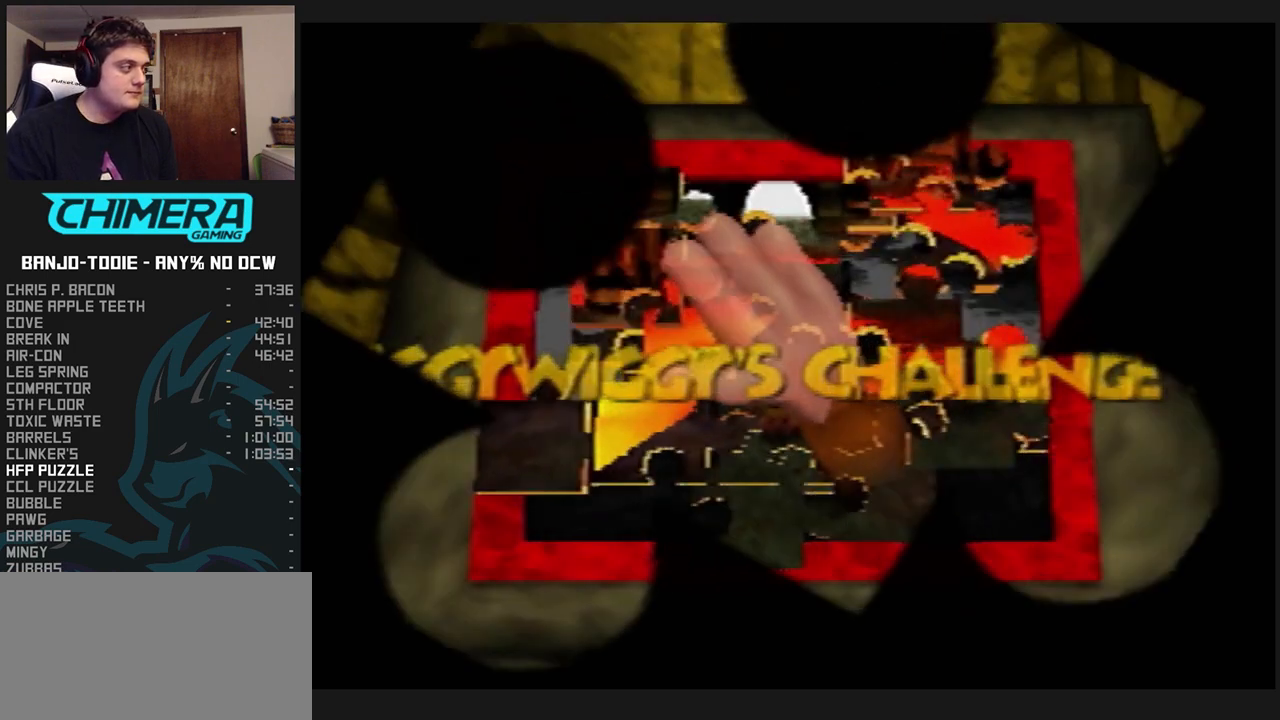
{"buttons": ["L1"], "left_stick": "down", "events": [[267, "left_stick", "down"]]}
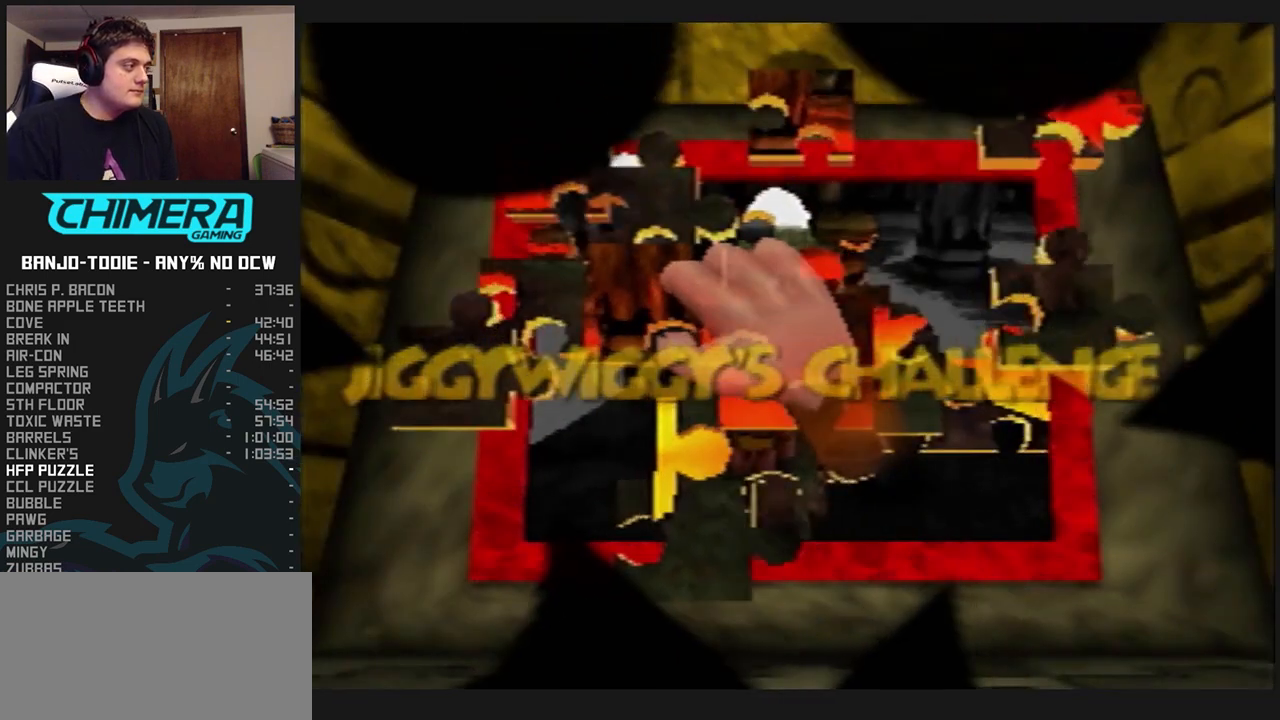
{"buttons": ["L1"], "left_stick": "down-left", "events": [[200, "left_stick", "down-left"]]}
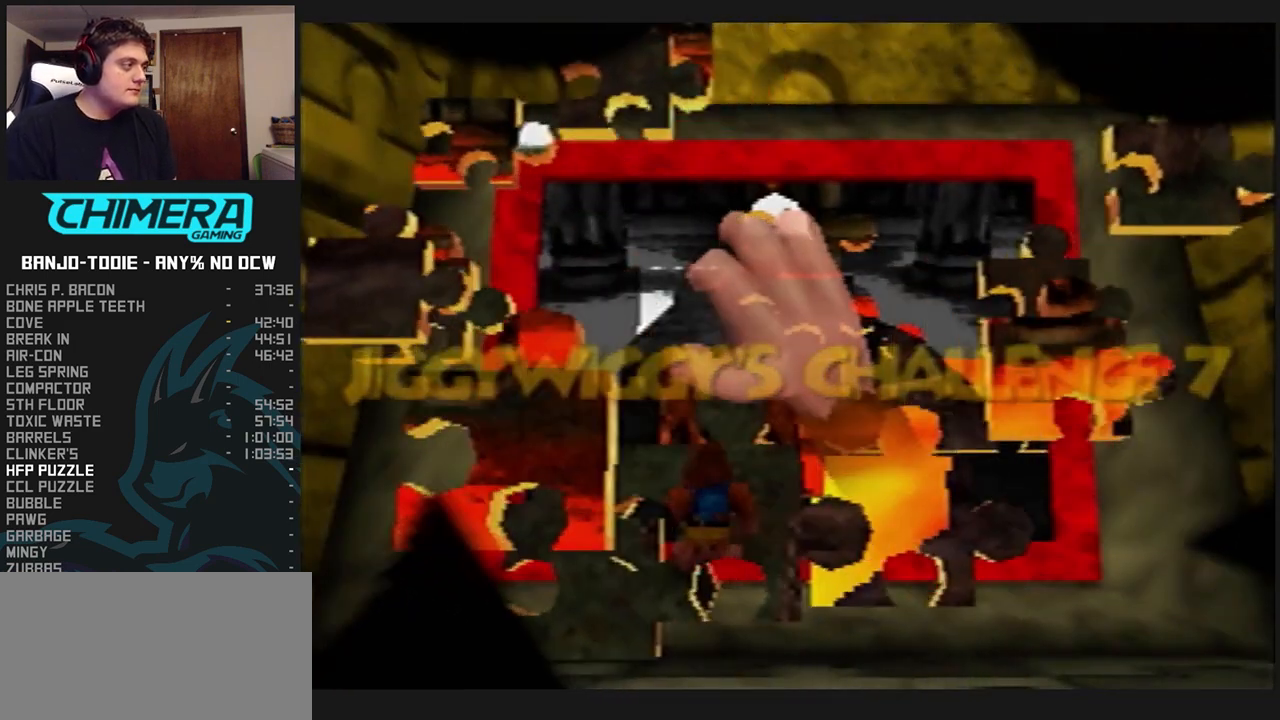
{"buttons": ["L1"], "left_stick": "left", "events": [[500, "left_stick", "left"]]}
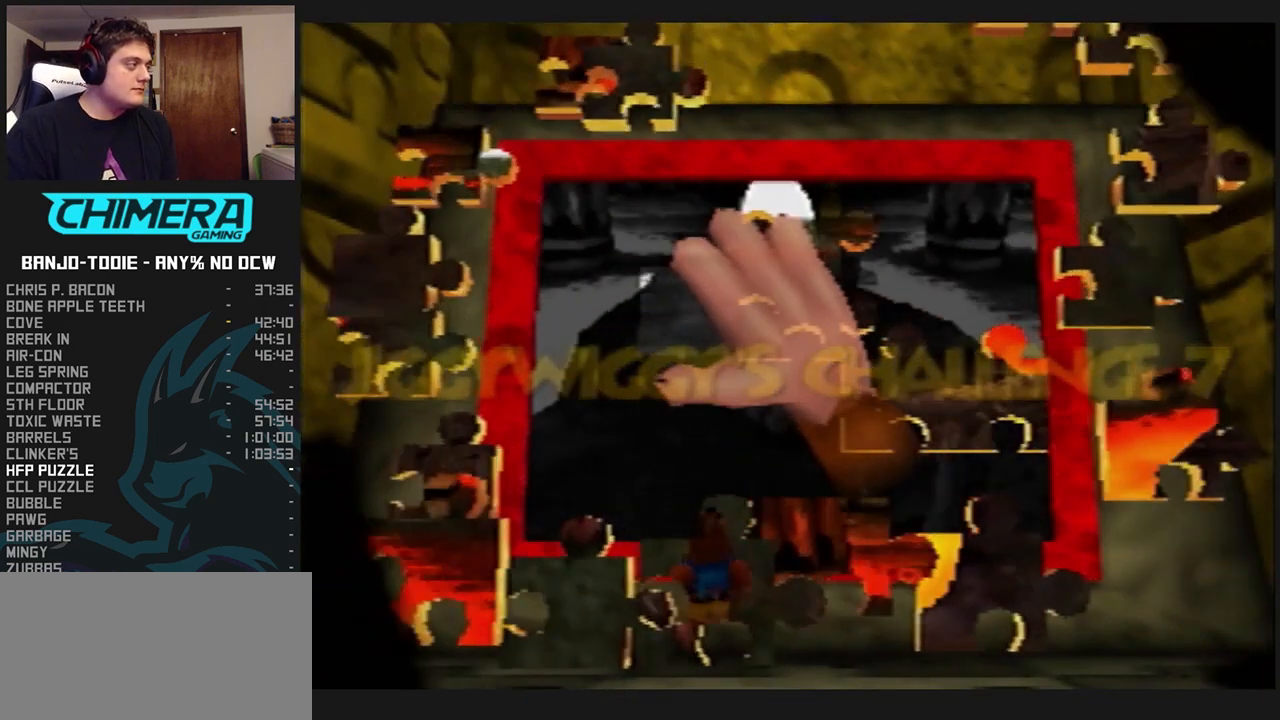
{"buttons": ["L1"], "left_stick": "up", "events": [[300, "left_stick", "up-left"], [467, "R1", "down"], [500, "R1", "up"], [500, "left_stick", "up"]]}
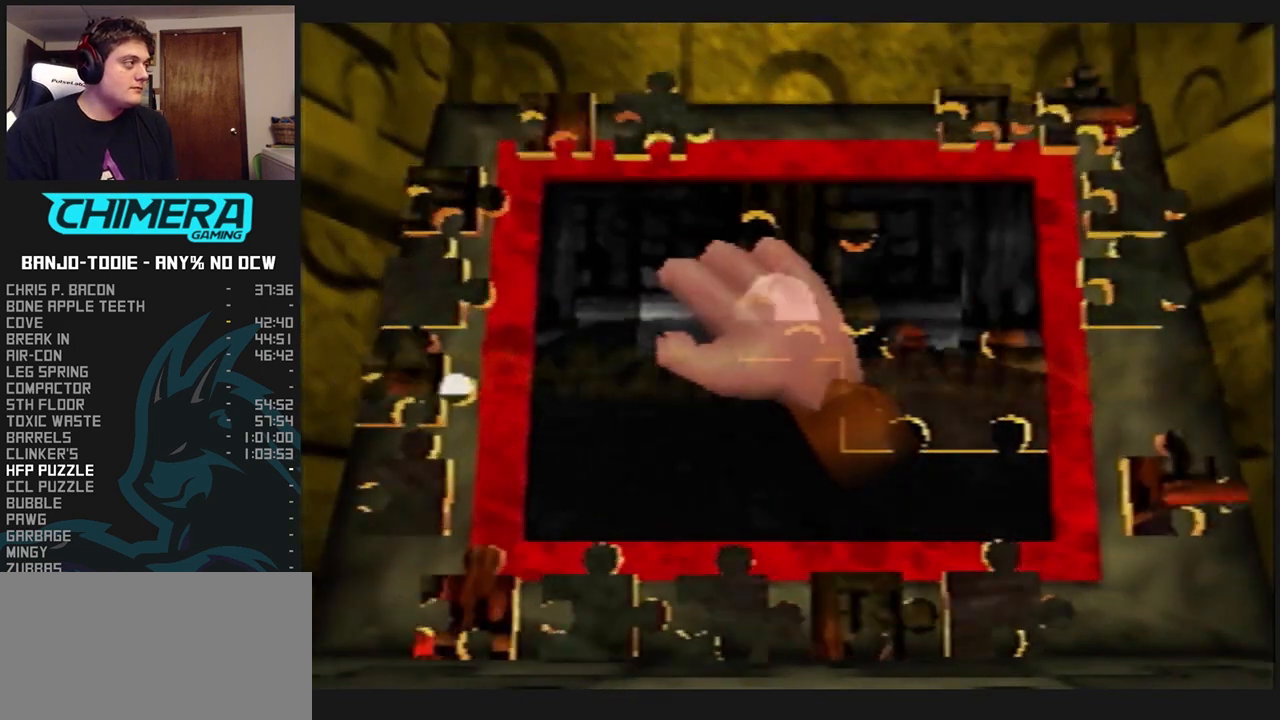
{"buttons": ["L1"], "left_stick": "up", "events": []}
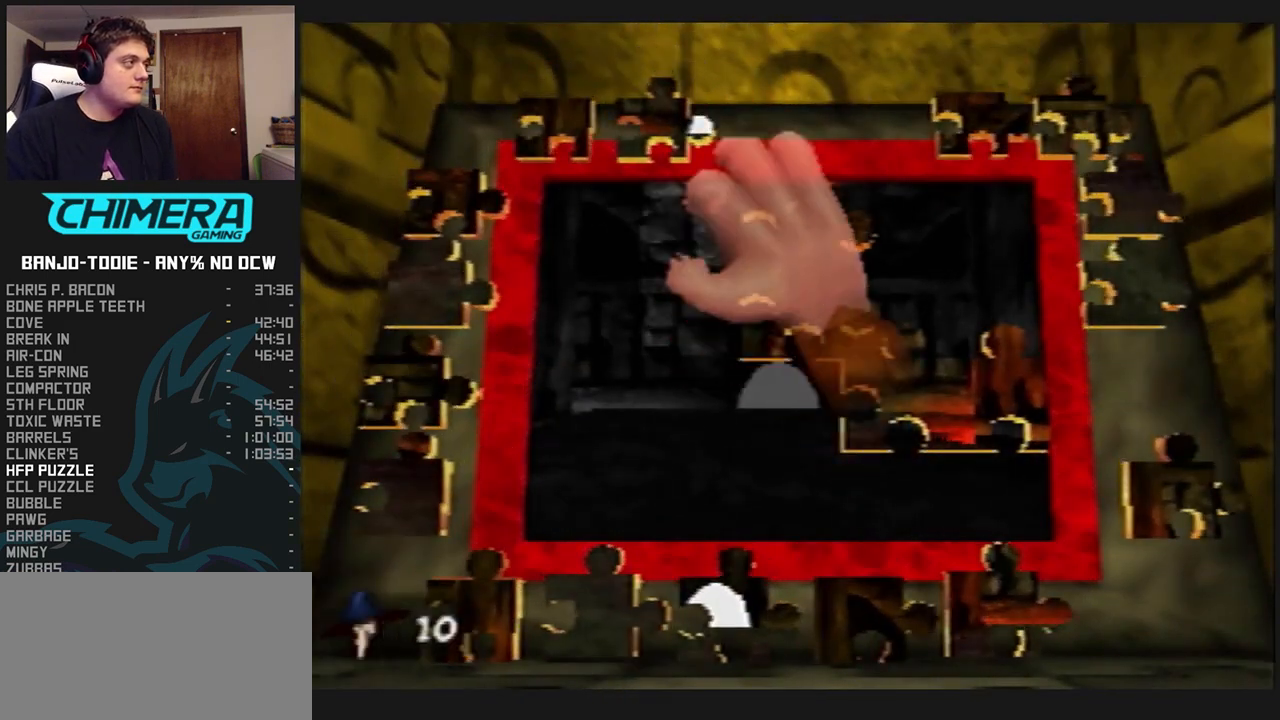
{"buttons": ["L1"], "left_stick": "down", "events": [[133, "A", "down"], [200, "left_stick", "center"], [233, "A", "up"], [267, "left_stick", "down-right"], [367, "left_stick", "down"]]}
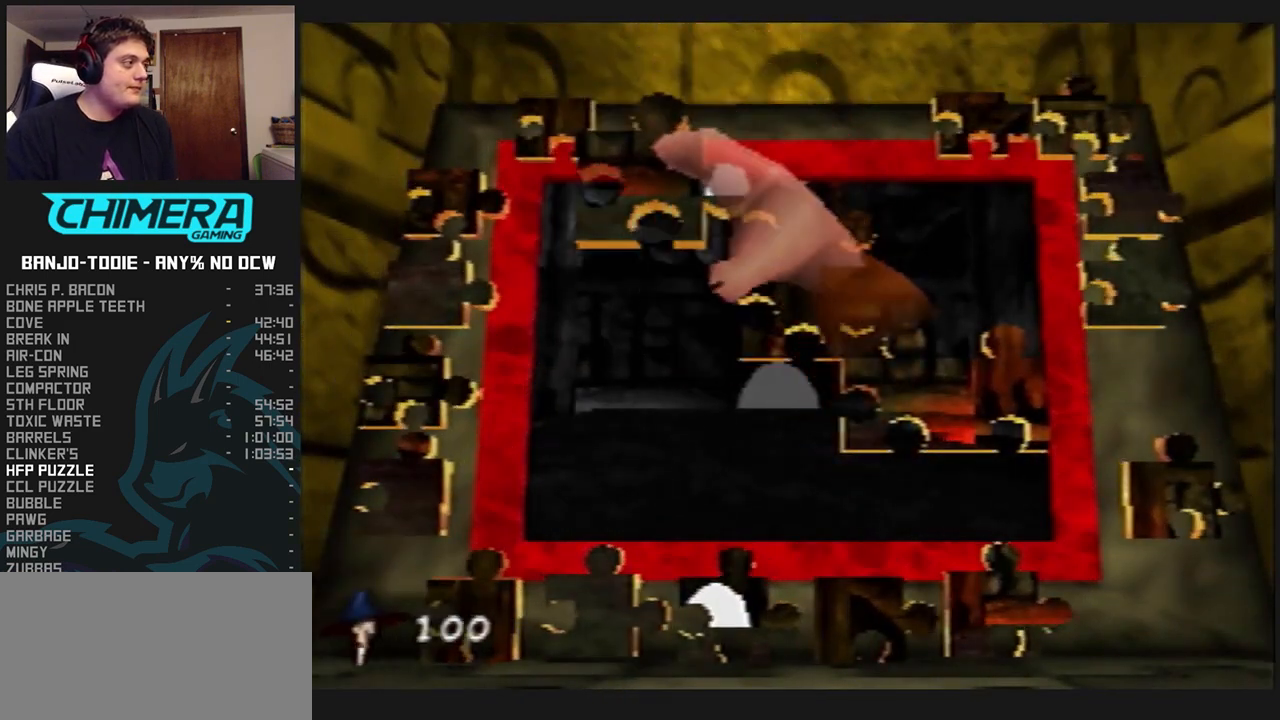
{"buttons": ["A", "L1"], "left_stick": "center", "events": [[267, "left_stick", "center"], [333, "A", "down"], [433, "A", "up"], [500, "A", "down"]]}
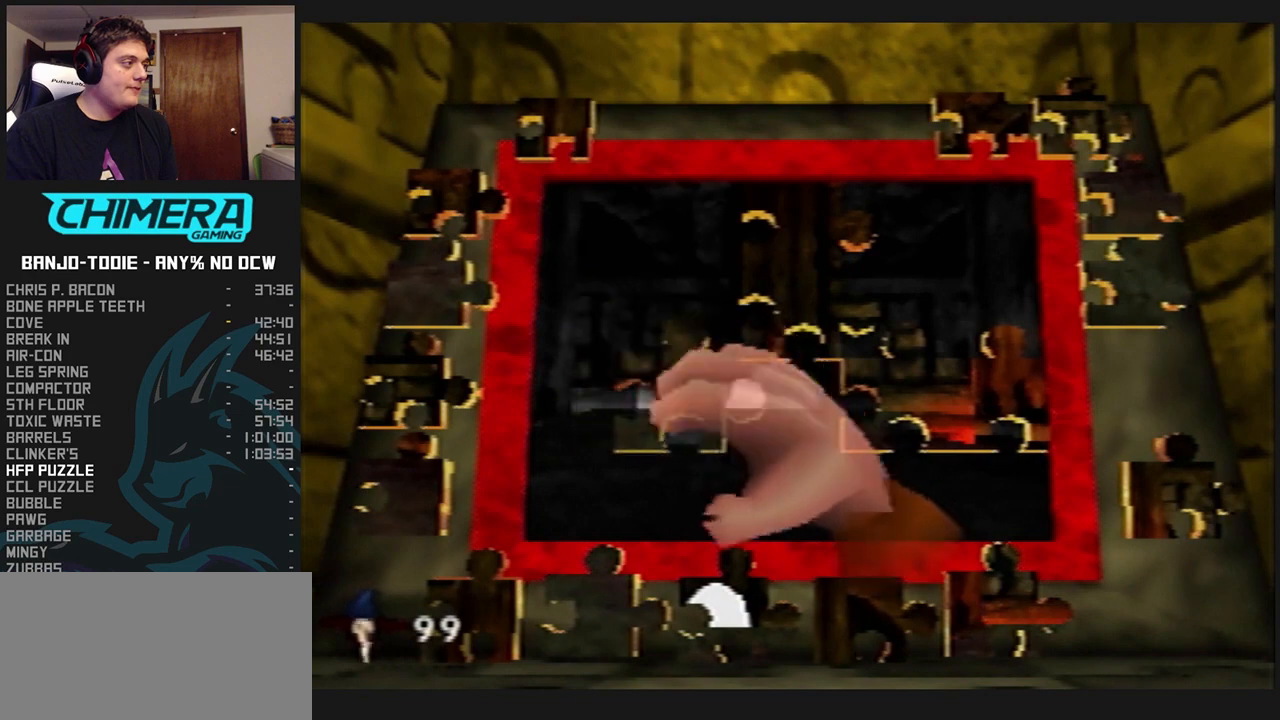
{"buttons": ["L1"], "left_stick": "down", "events": [[33, "A", "up"], [167, "left_stick", "down"]]}
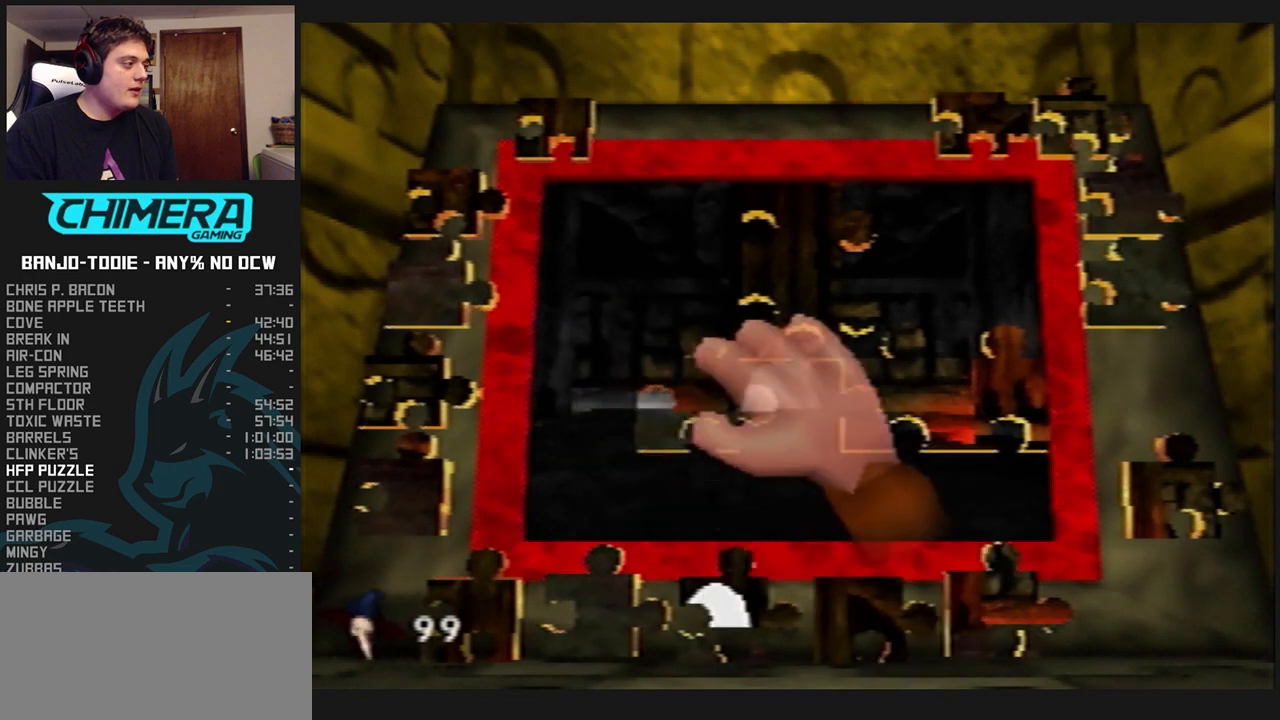
{"buttons": ["L1"], "left_stick": "up", "events": [[433, "A", "down"], [467, "A", "up"], [467, "left_stick", "up"]]}
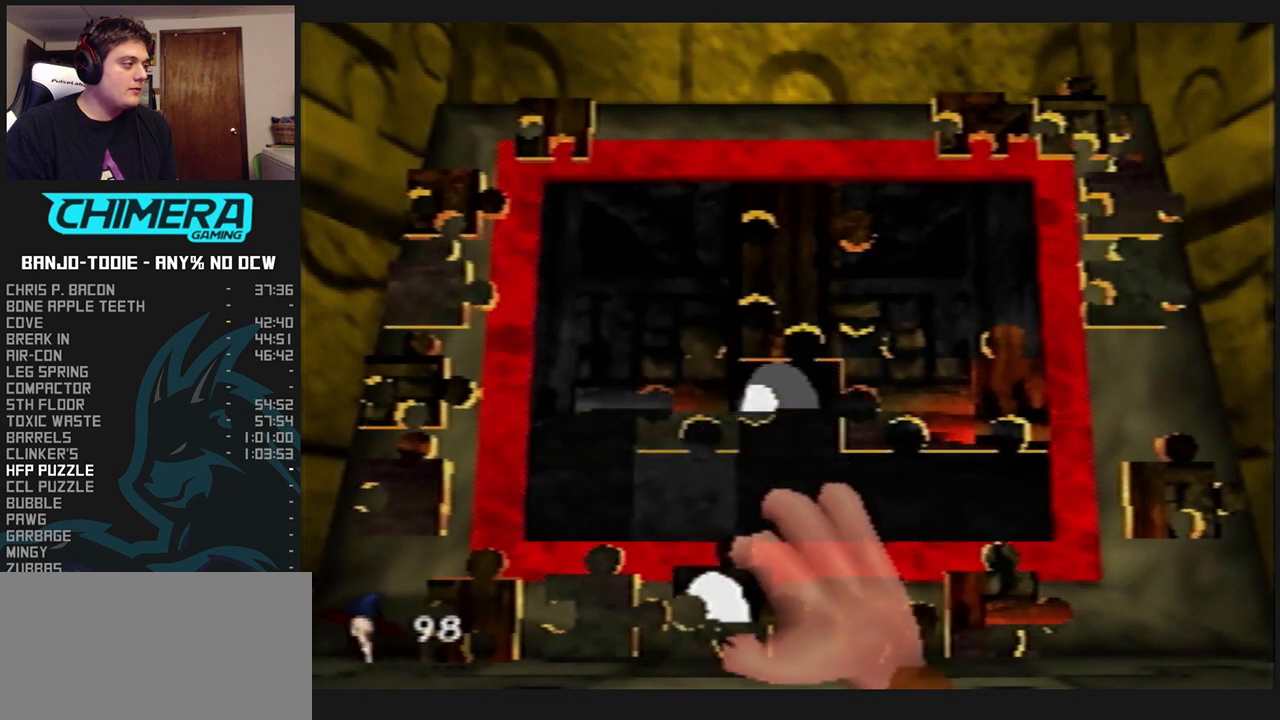
{"buttons": ["L1"], "left_stick": "right", "events": [[400, "left_stick", "right"], [467, "A", "down"], [500, "A", "up"]]}
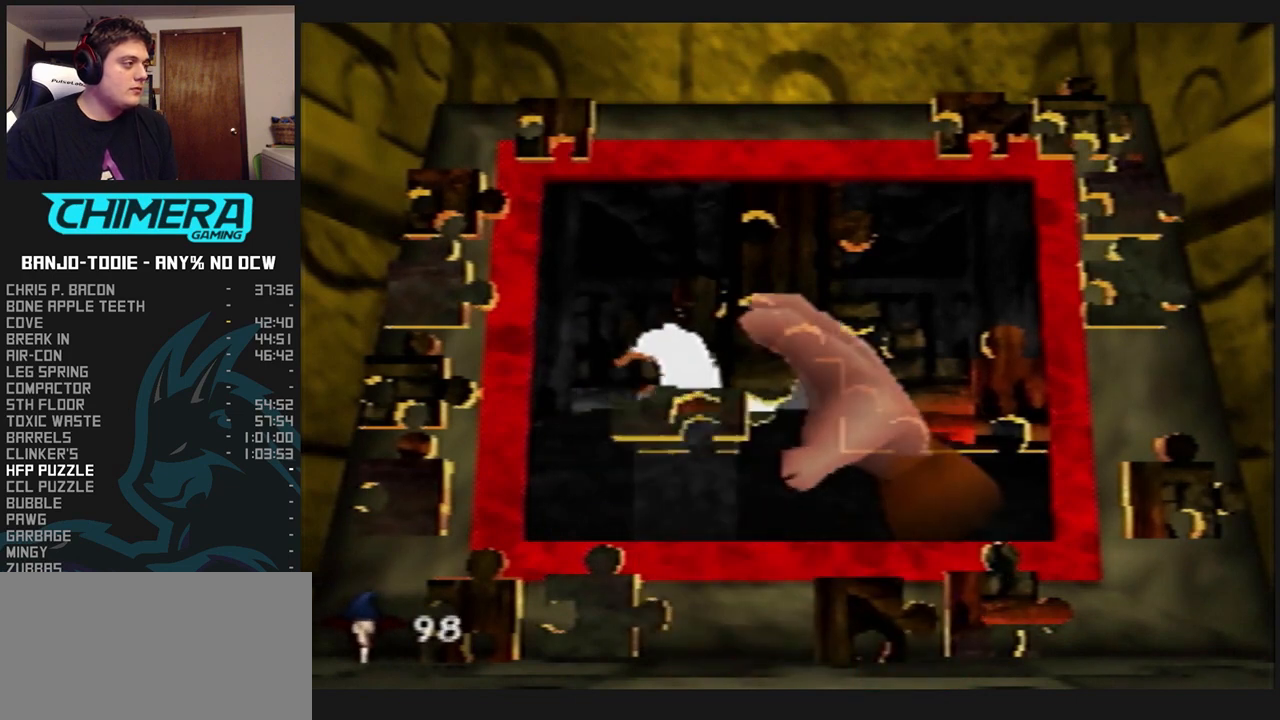
{"buttons": ["L1"], "left_stick": "down", "events": [[67, "R1", "down"], [100, "A", "down"], [100, "R1", "up"], [100, "left_stick", "down-right"], [167, "A", "up"], [167, "left_stick", "center"], [233, "A", "down"], [300, "A", "up"], [367, "A", "down"], [467, "A", "up"], [467, "left_stick", "down"]]}
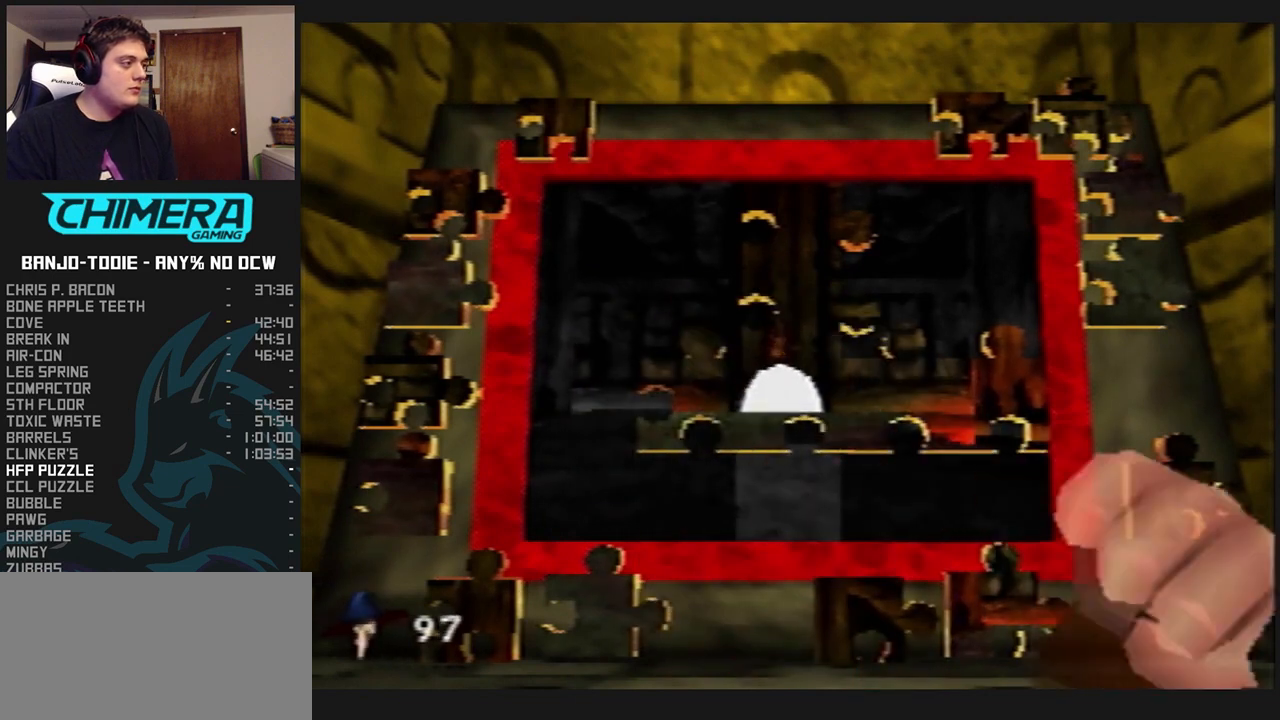
{"buttons": ["L1"], "left_stick": "down", "events": []}
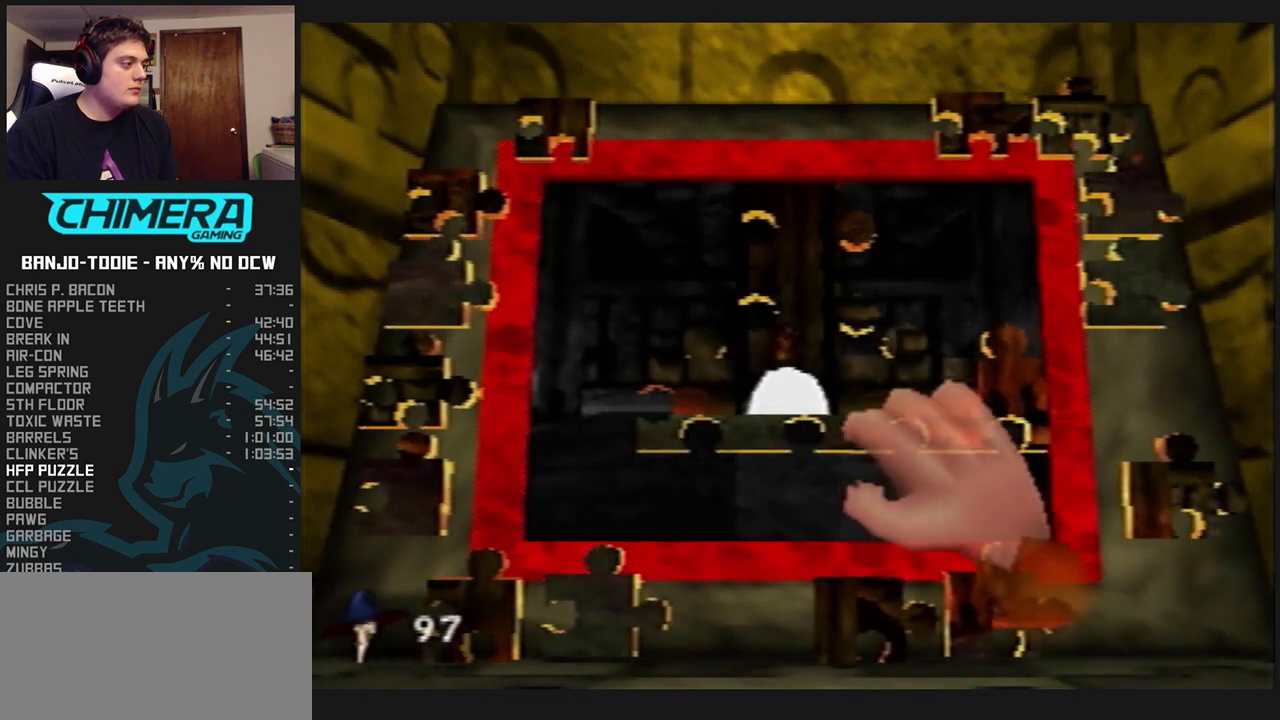
{"buttons": ["L1"], "left_stick": "up-left", "events": [[233, "A", "down"], [233, "left_stick", "up-left"], [367, "A", "up"]]}
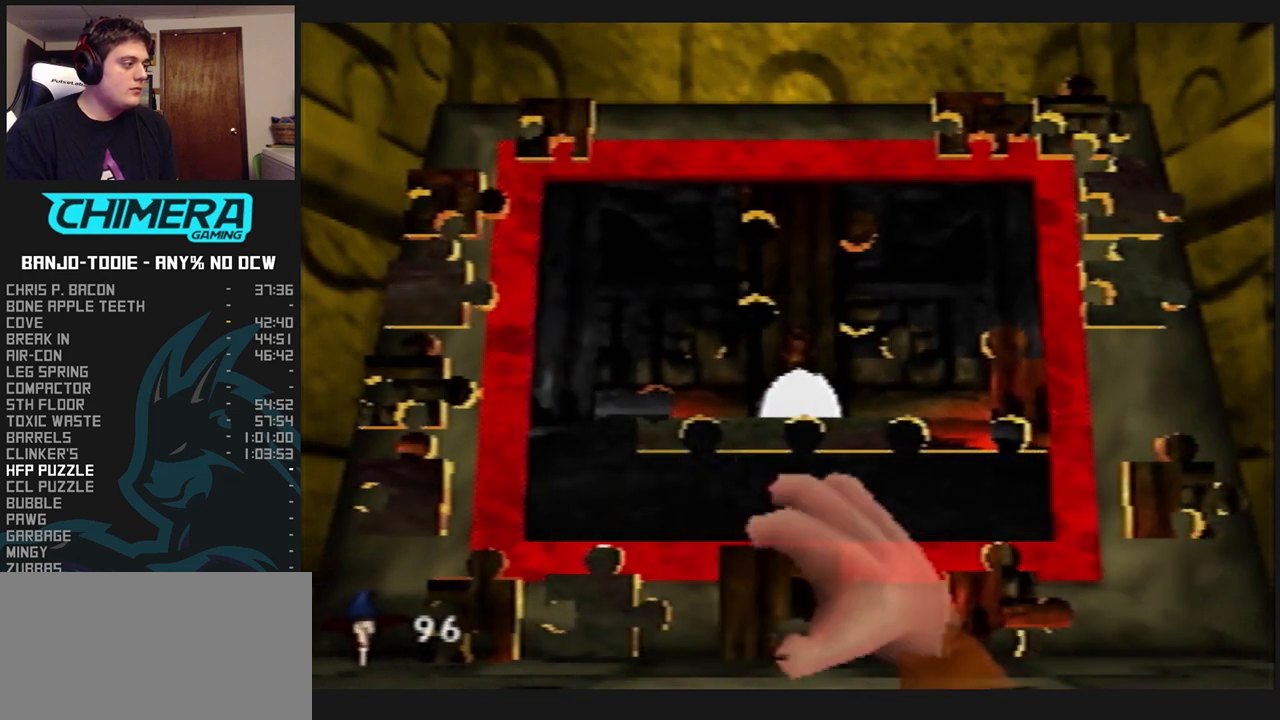
{"buttons": ["L1"], "left_stick": "center", "events": [[233, "left_stick", "up"], [500, "left_stick", "center"]]}
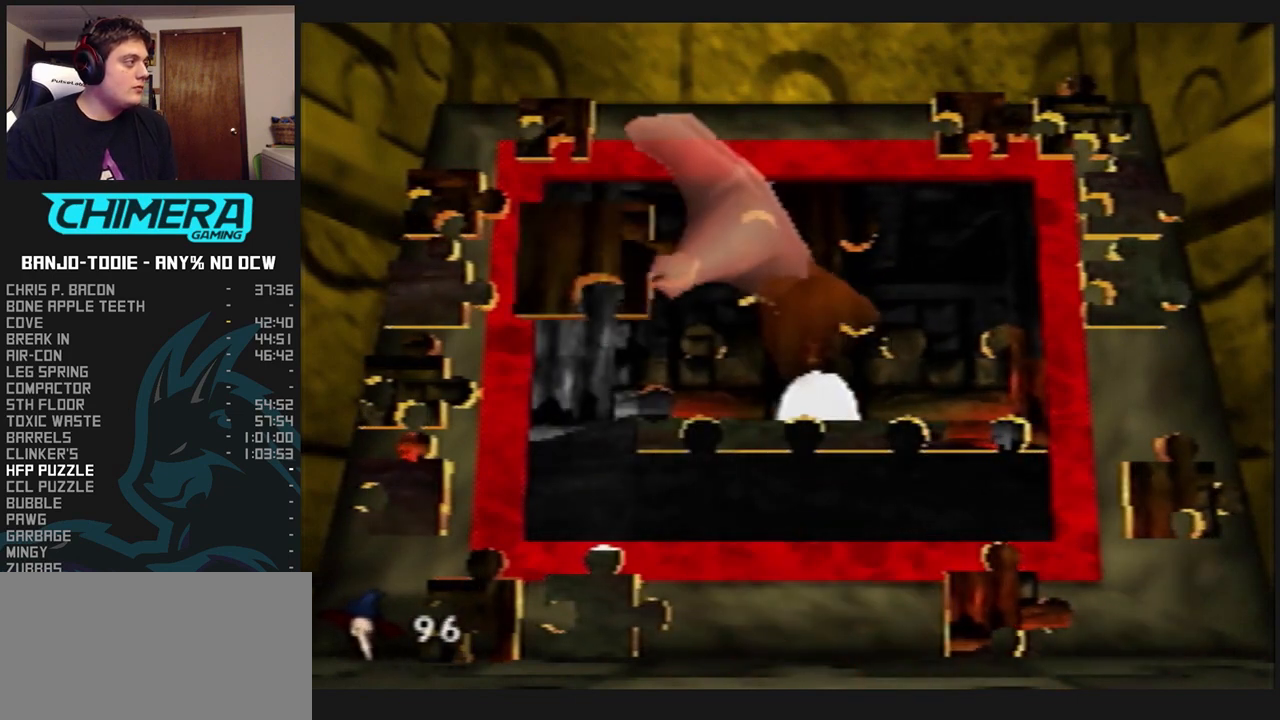
{"buttons": ["L1"], "left_stick": "left", "events": [[33, "A", "down"], [100, "A", "up"], [133, "A", "down"], [233, "A", "up"], [300, "A", "down"], [367, "A", "up"], [400, "left_stick", "left"]]}
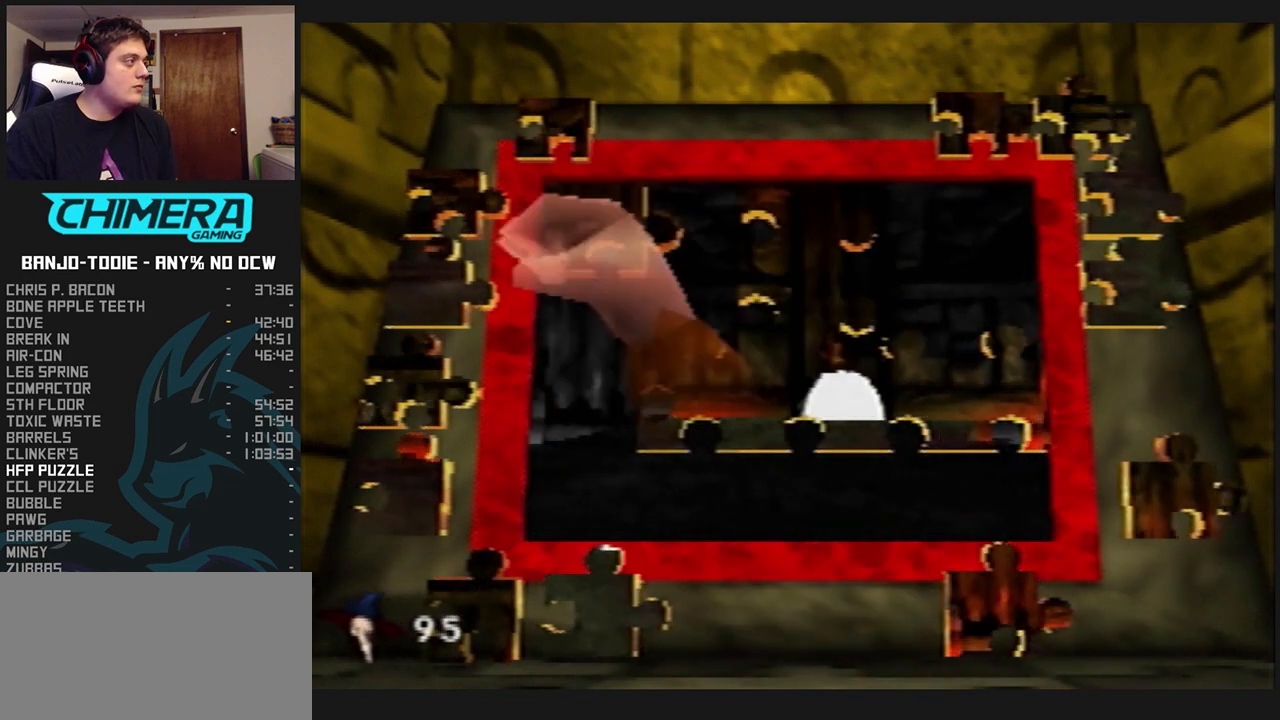
{"buttons": ["L1"], "left_stick": "left", "events": []}
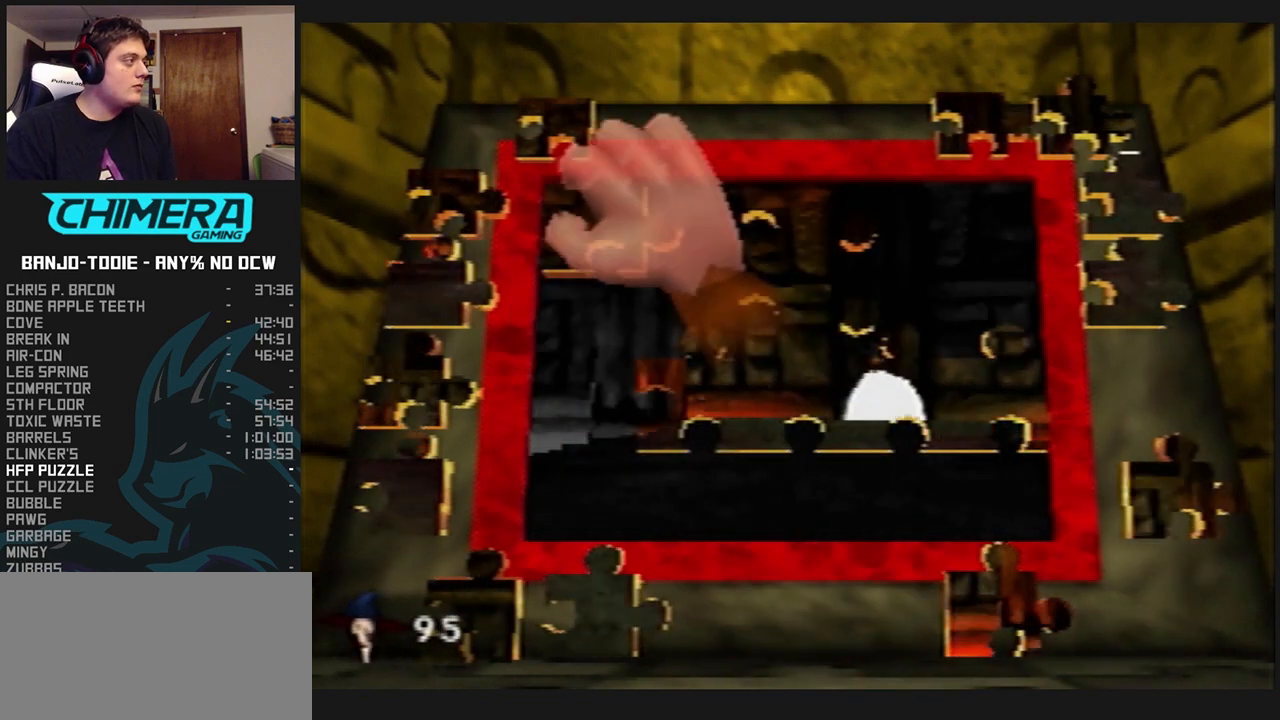
{"buttons": ["L1"], "left_stick": "right", "events": [[67, "A", "down"], [133, "left_stick", "right"], [200, "A", "up"], [433, "R1", "down"], [467, "R1", "up"]]}
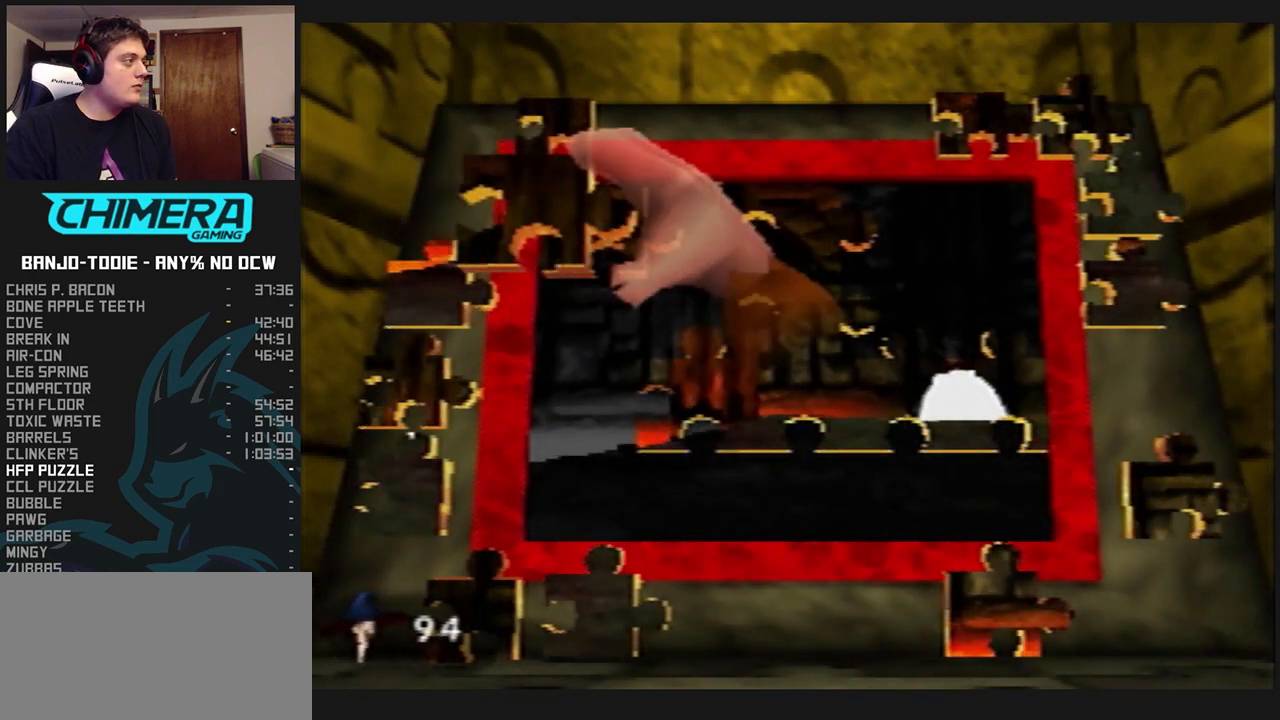
{"buttons": ["L1"], "left_stick": "left", "events": [[133, "A", "down"], [167, "left_stick", "center"], [233, "A", "up"], [267, "A", "down"], [333, "A", "up"], [500, "left_stick", "left"]]}
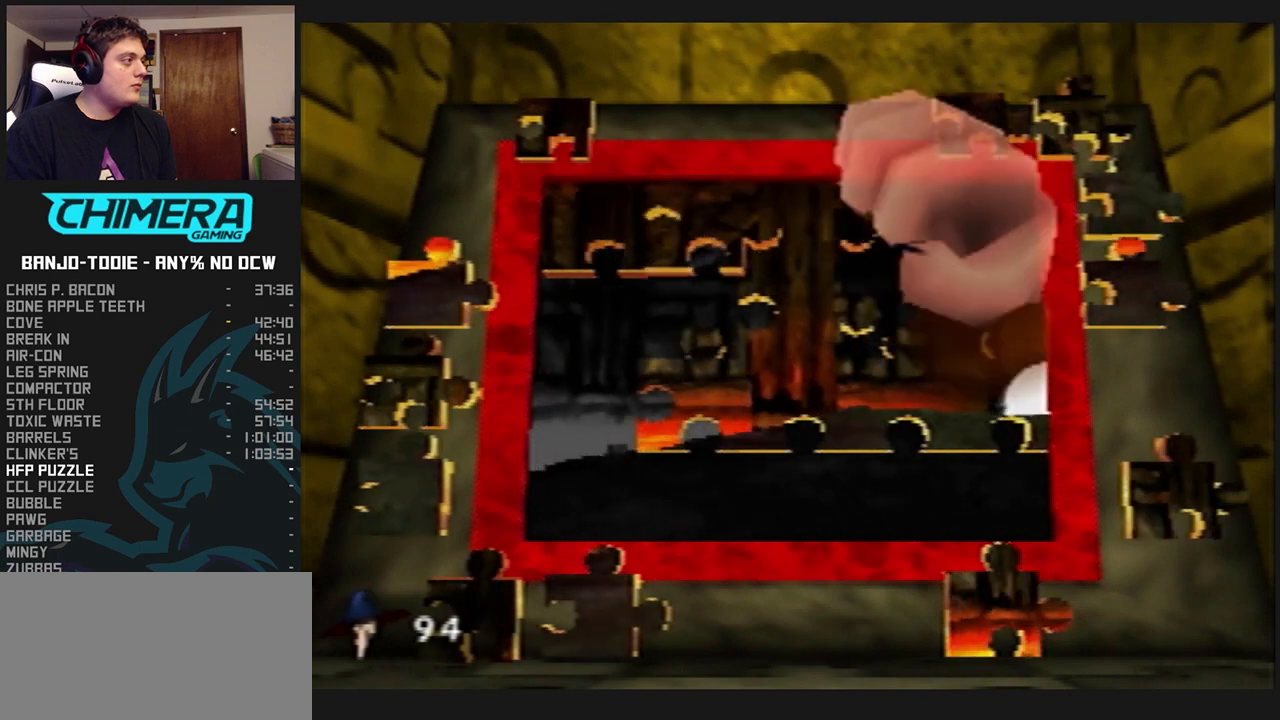
{"buttons": ["L1"], "left_stick": "left", "events": []}
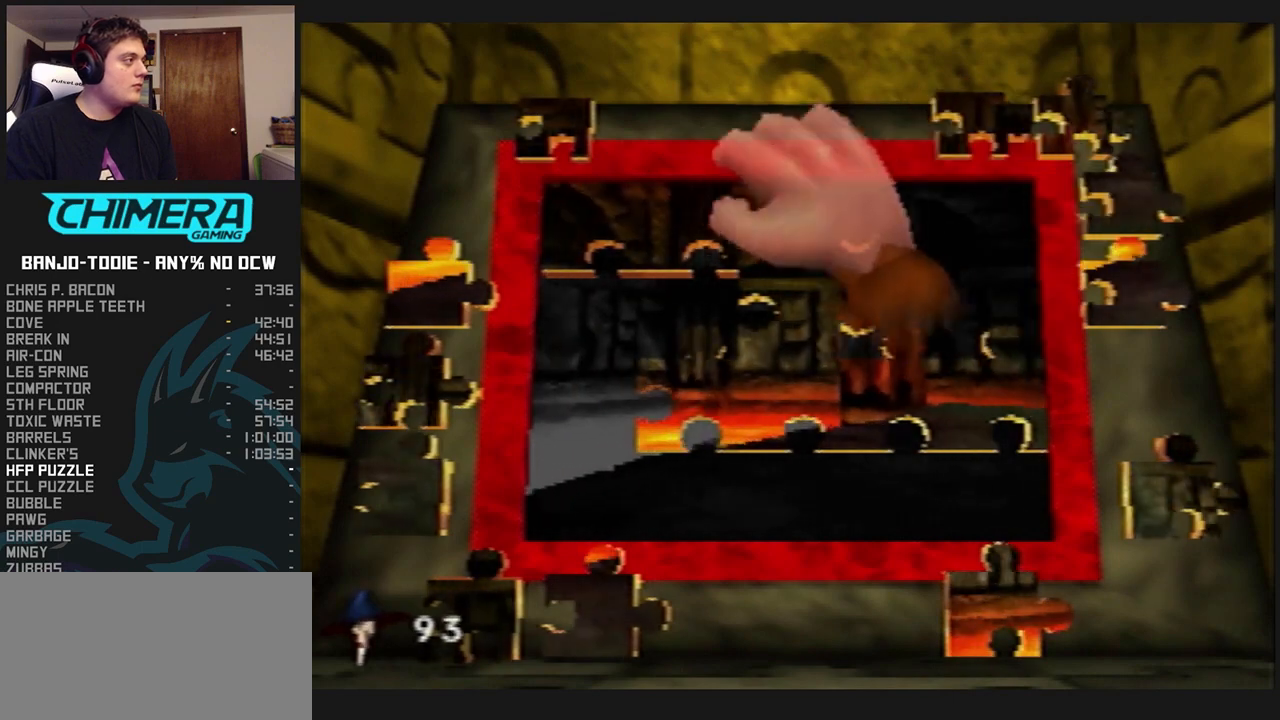
{"buttons": ["L1"], "left_stick": "right", "events": [[233, "A", "down"], [300, "A", "up"], [300, "left_stick", "right"]]}
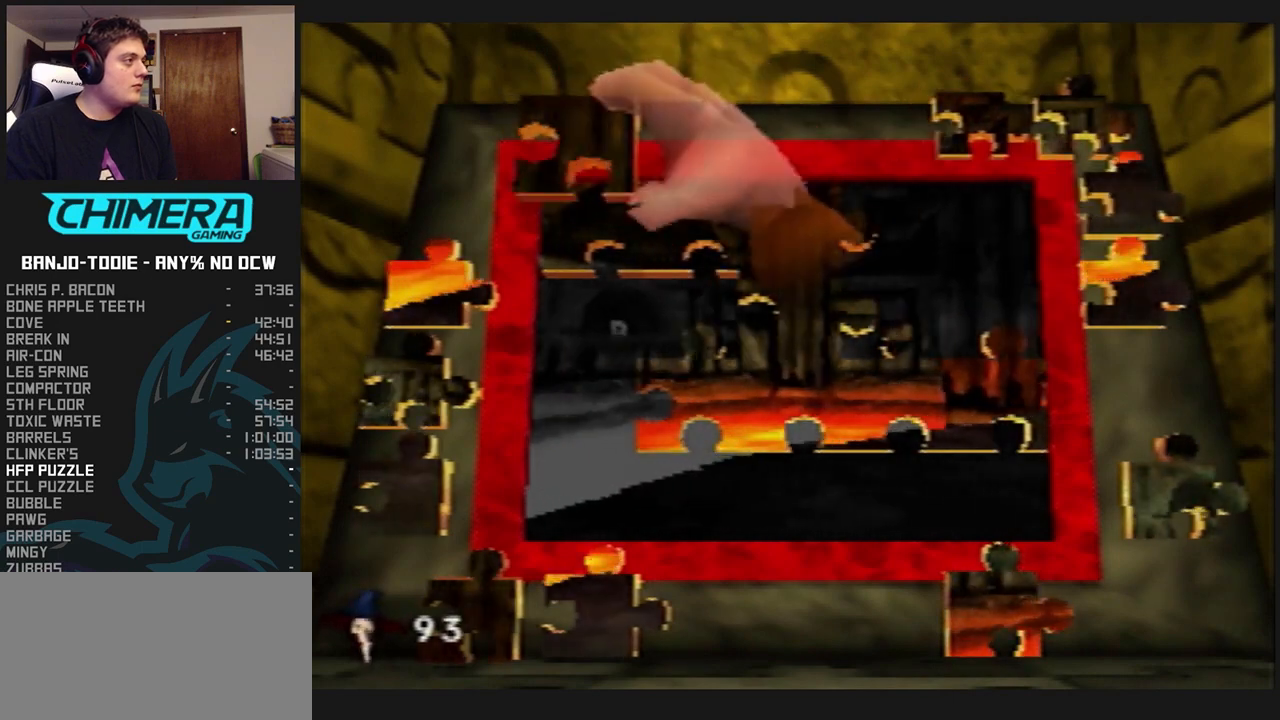
{"buttons": ["A", "L1"], "left_stick": "center", "events": [[467, "A", "down"], [467, "left_stick", "center"]]}
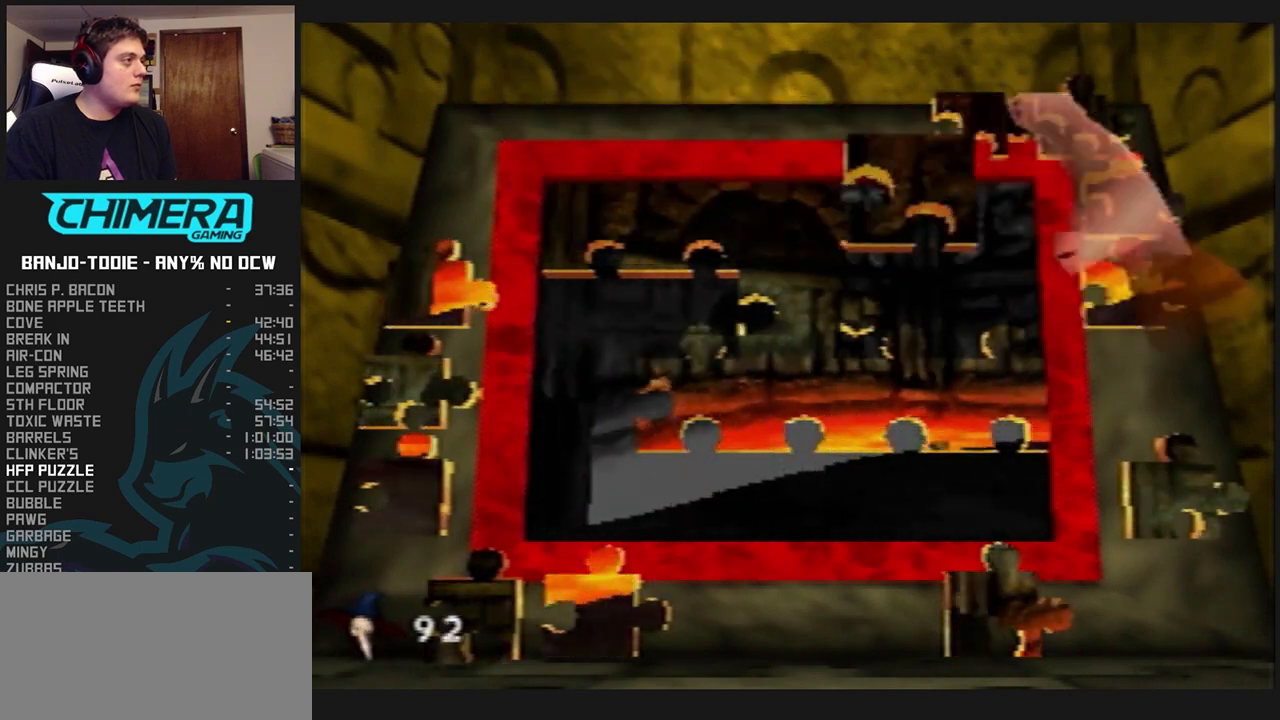
{"buttons": ["L1"], "left_stick": "up-left", "events": [[67, "A", "up"], [133, "A", "down"], [200, "A", "up"], [267, "left_stick", "up-left"]]}